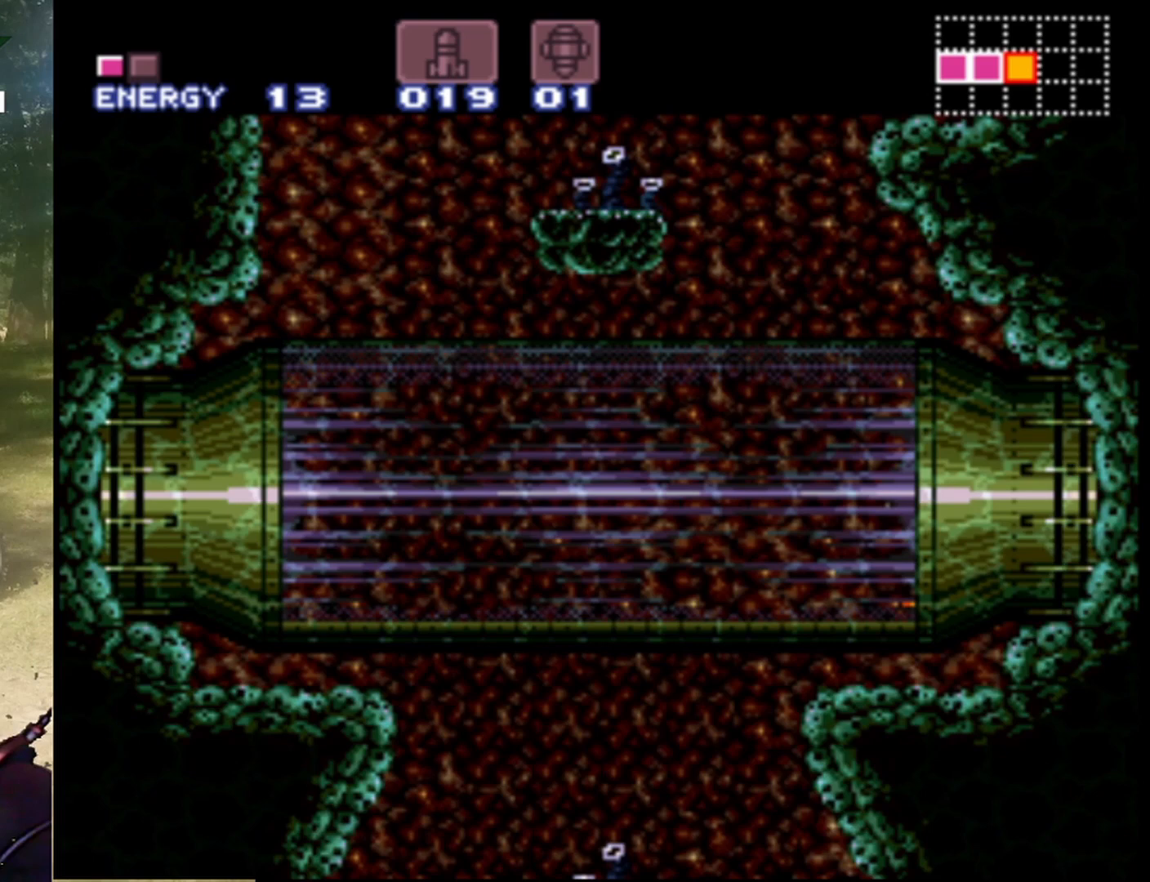
Gameplay with a controller (Nintendo layout); each line is a JSON object with the inputs held at the frame after it. "events" lists button and stick changes between this image and that frame as [ms after this image, input, new state], when the widget could be followed in between. Not read: L1 L3 R1 R3.
{"buttons": ["DPAD_LEFT"], "events": [[333, "DPAD_LEFT", "down"]]}
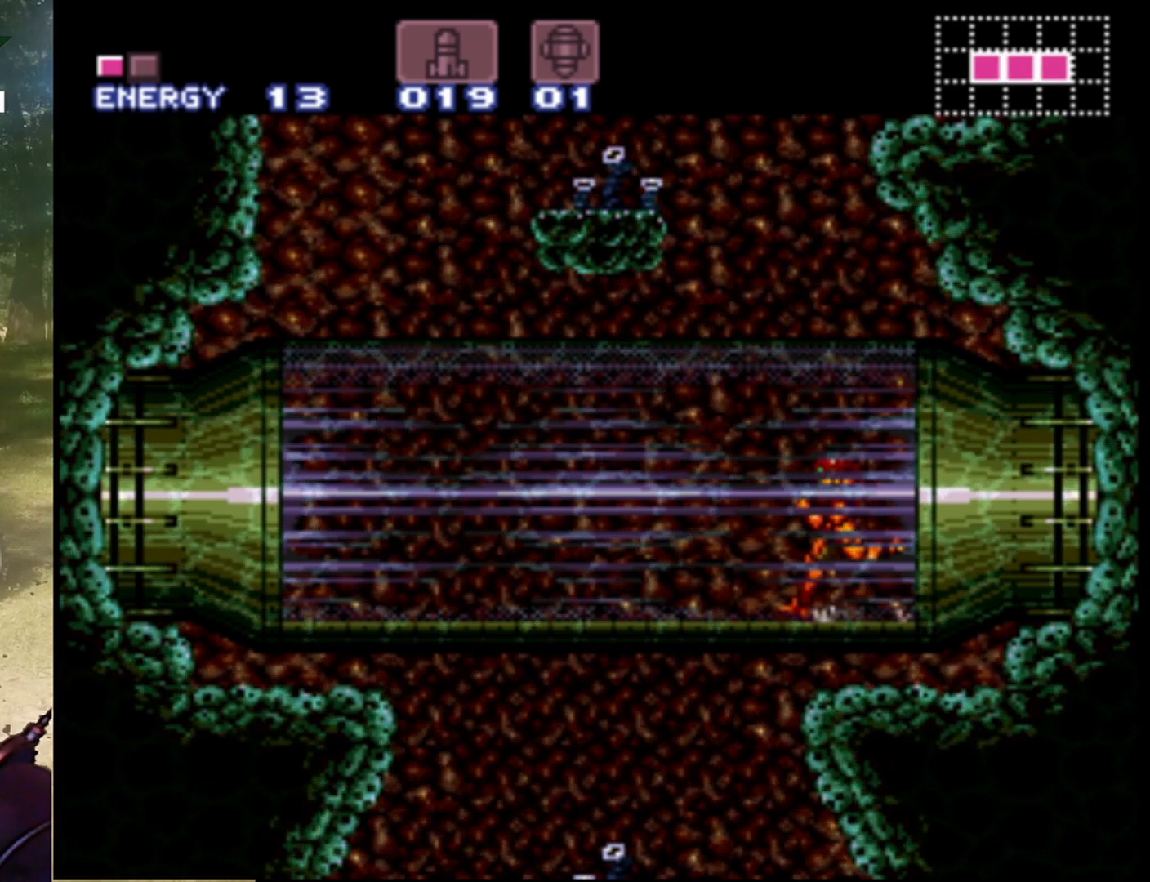
{"buttons": ["Y", "DPAD_LEFT"], "events": [[233, "Y", "down"], [367, "Y", "up"], [467, "Y", "down"]]}
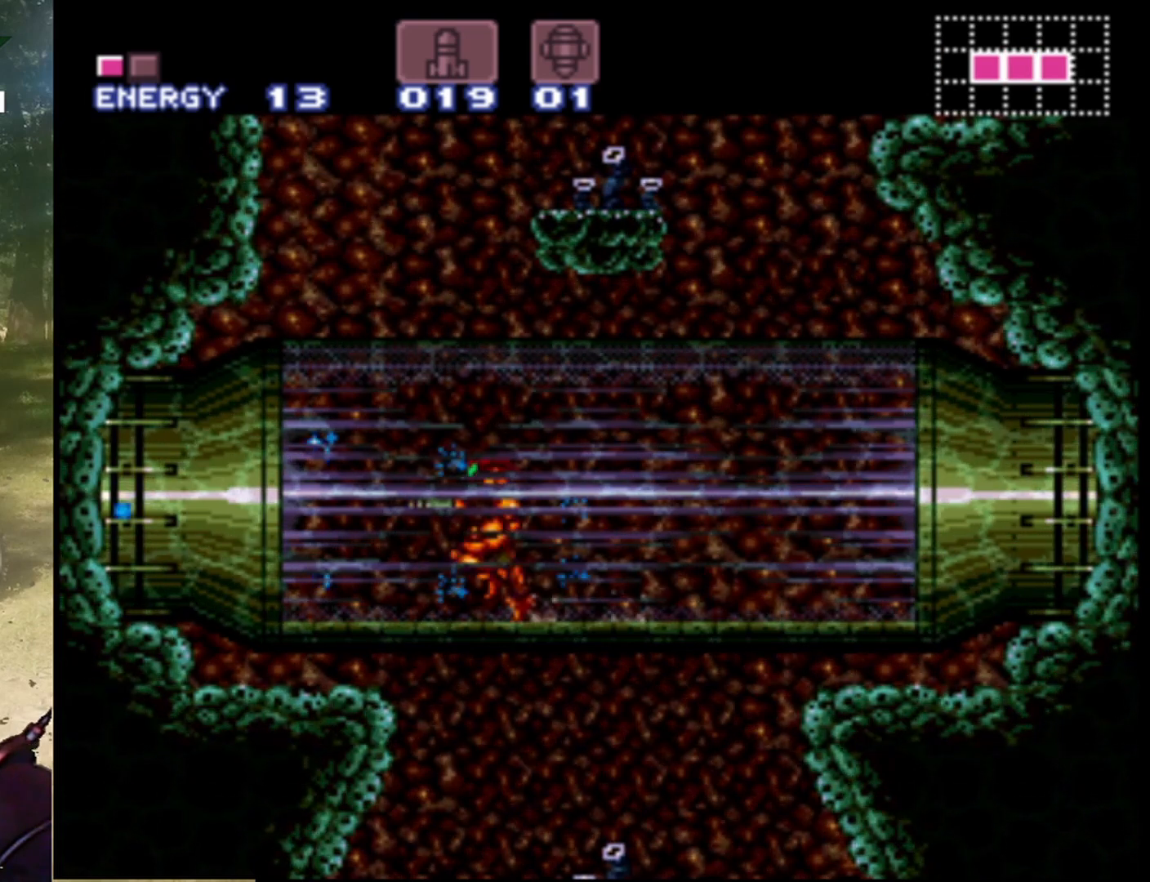
{"buttons": ["DPAD_LEFT"], "events": [[100, "Y", "up"]]}
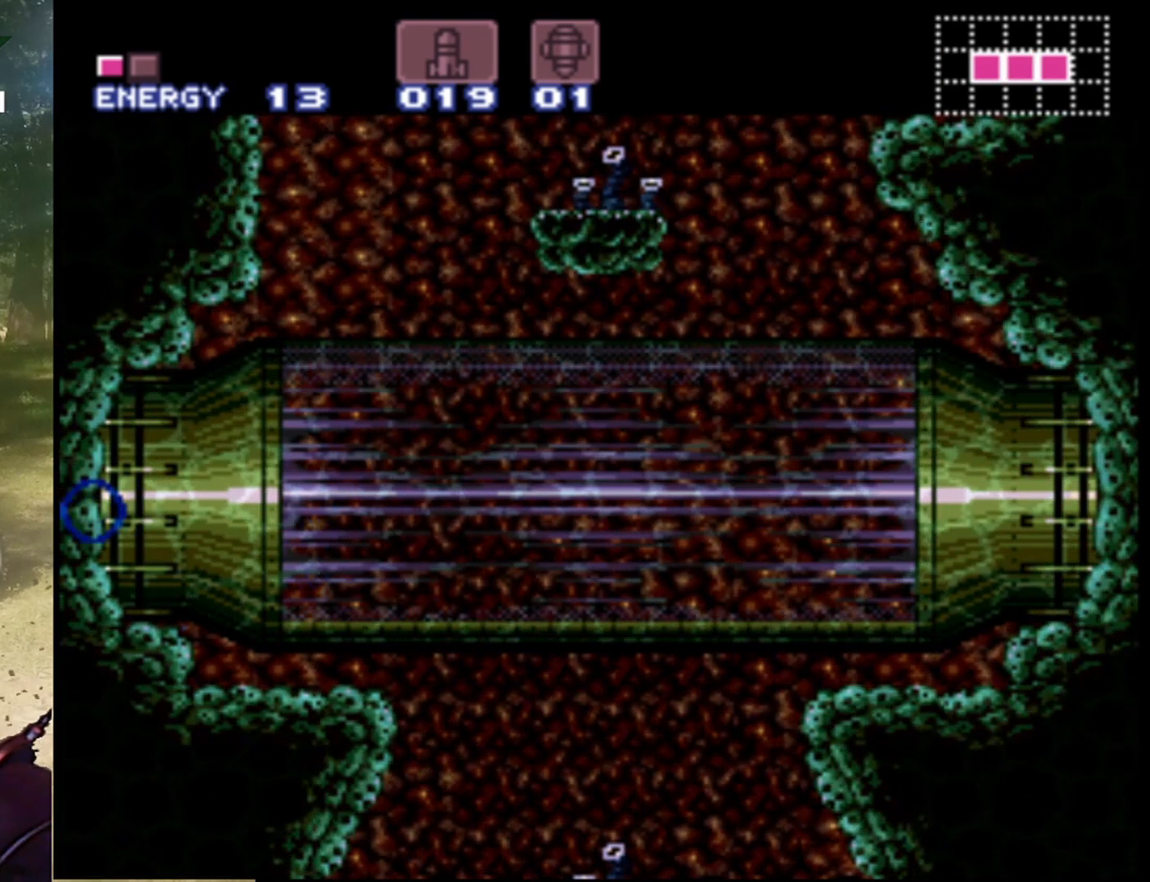
{"buttons": ["DPAD_LEFT"], "events": []}
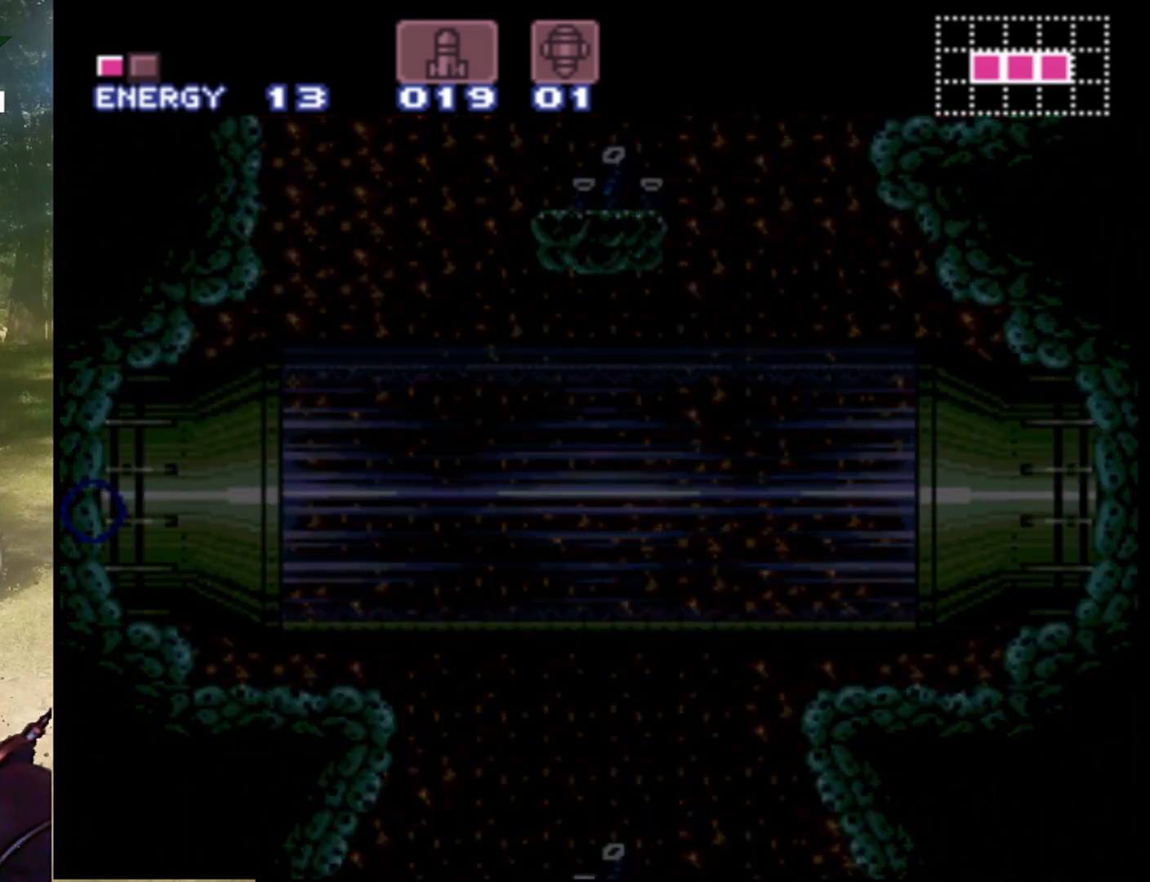
{"buttons": [], "events": [[33, "DPAD_LEFT", "up"]]}
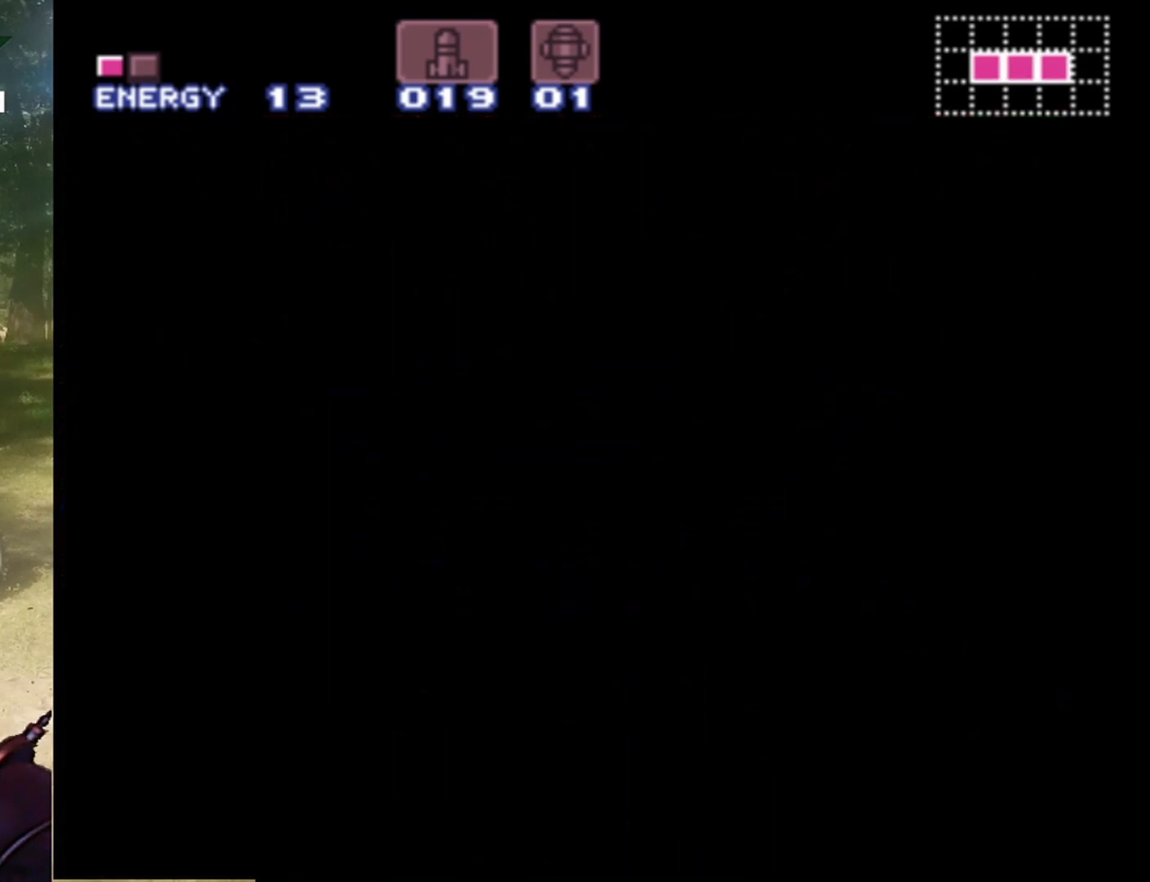
{"buttons": [], "events": []}
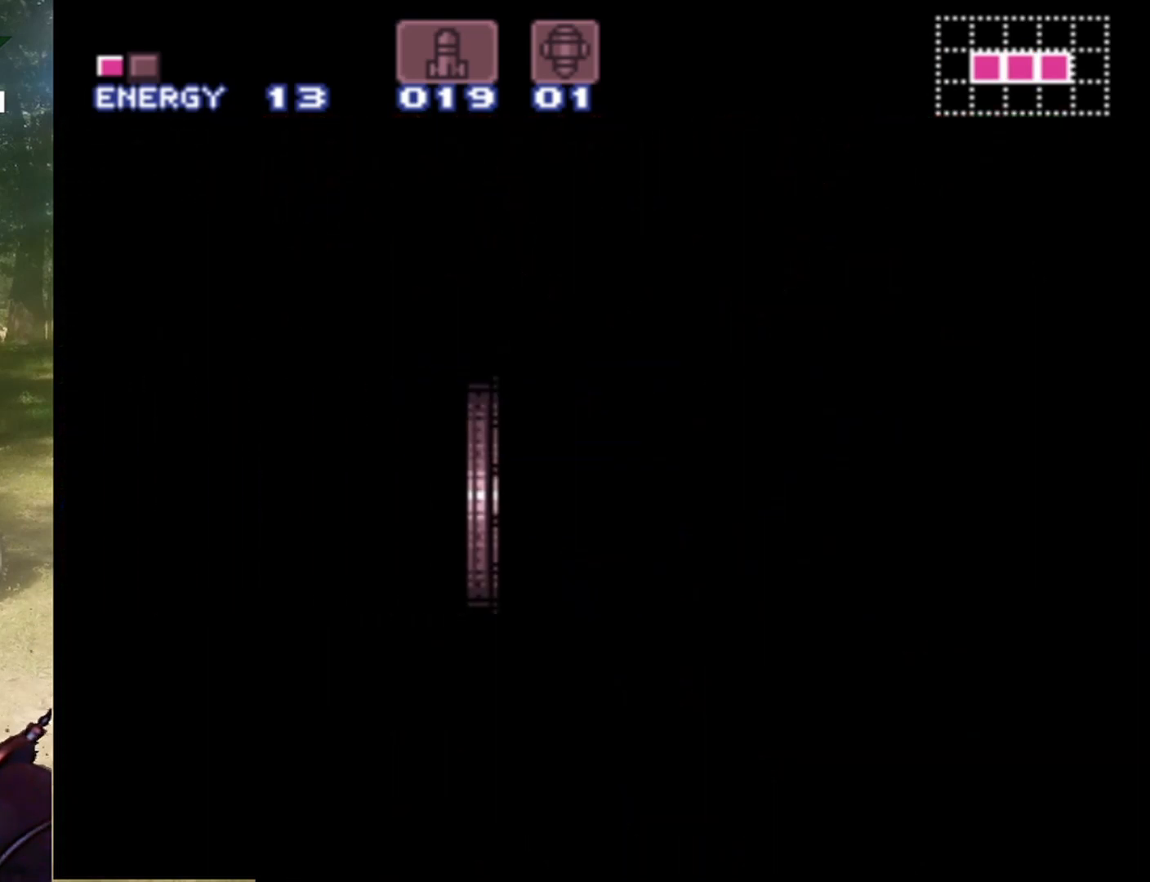
{"buttons": [], "events": []}
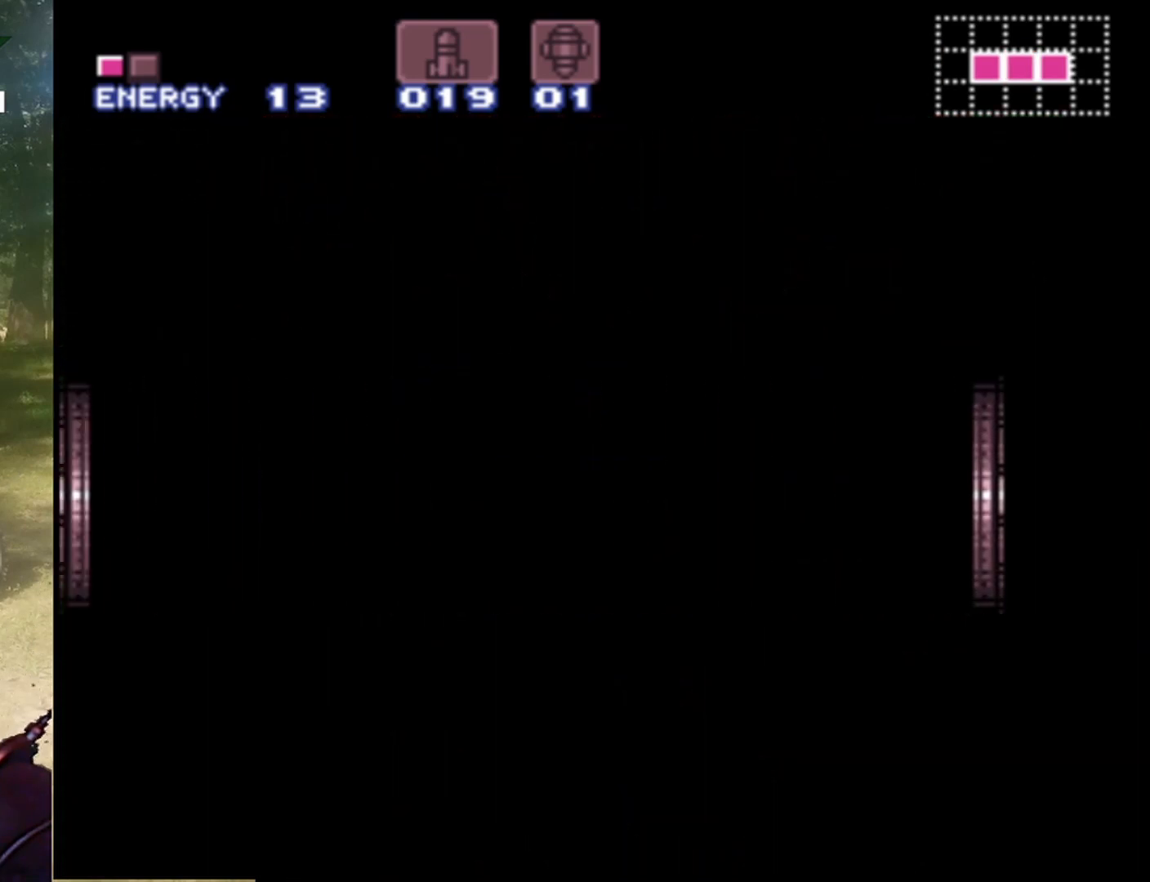
{"buttons": [], "events": []}
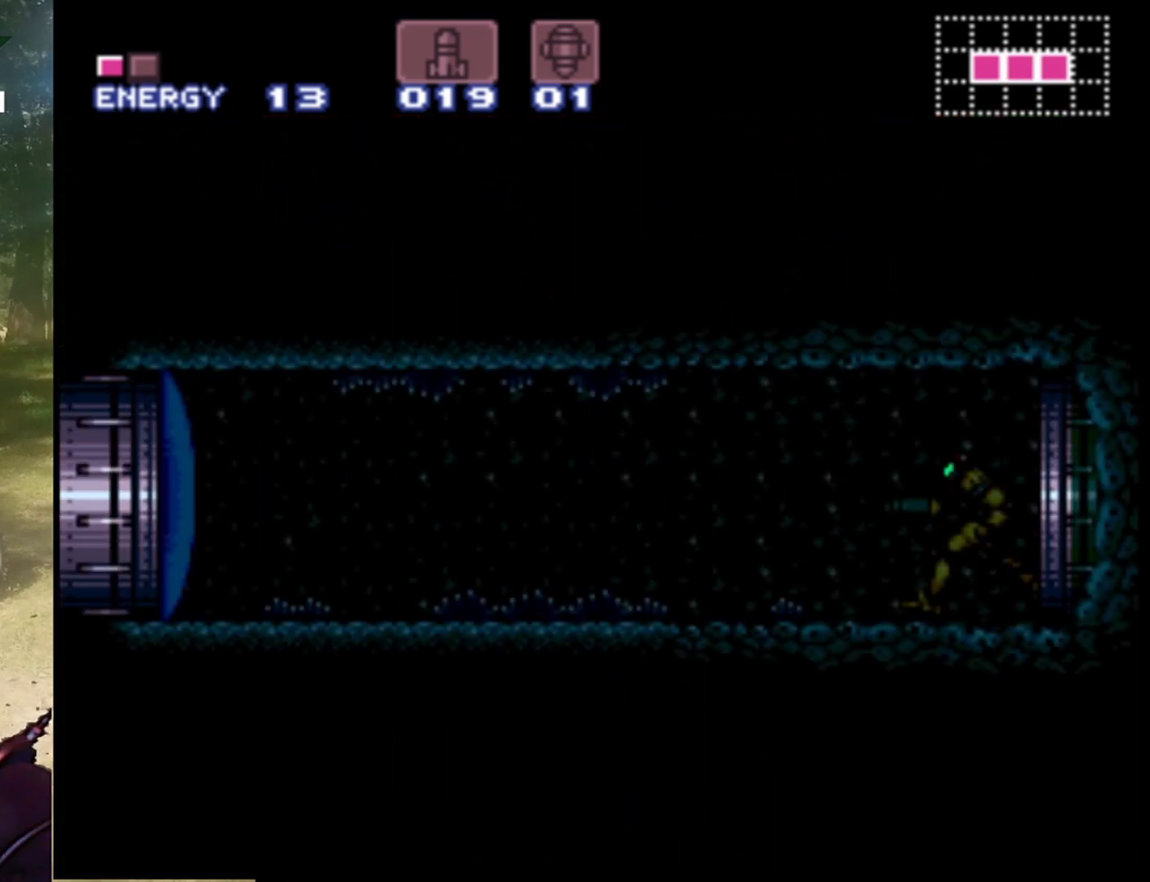
{"buttons": ["DPAD_LEFT"], "events": [[400, "DPAD_LEFT", "down"]]}
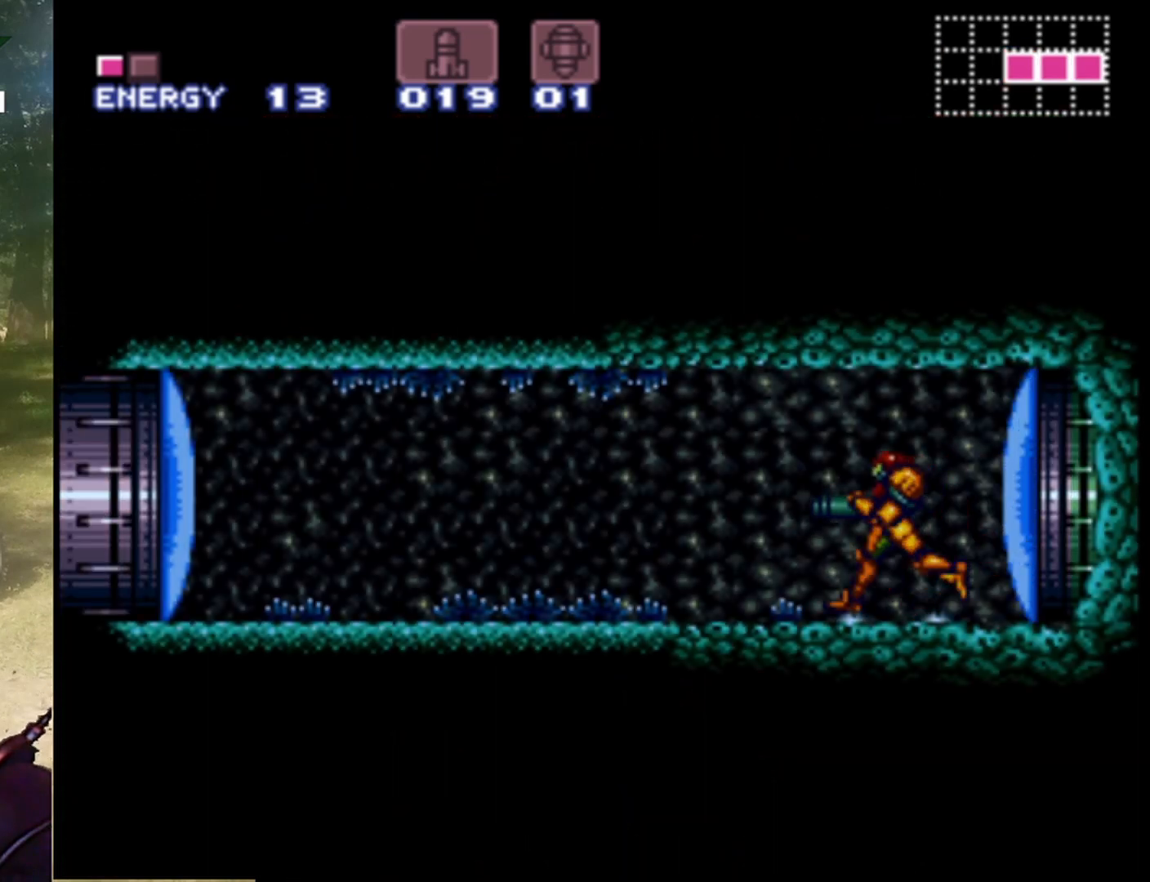
{"buttons": ["DPAD_LEFT"], "events": [[33, "Y", "down"], [133, "Y", "up"], [233, "Y", "down"], [333, "Y", "up"]]}
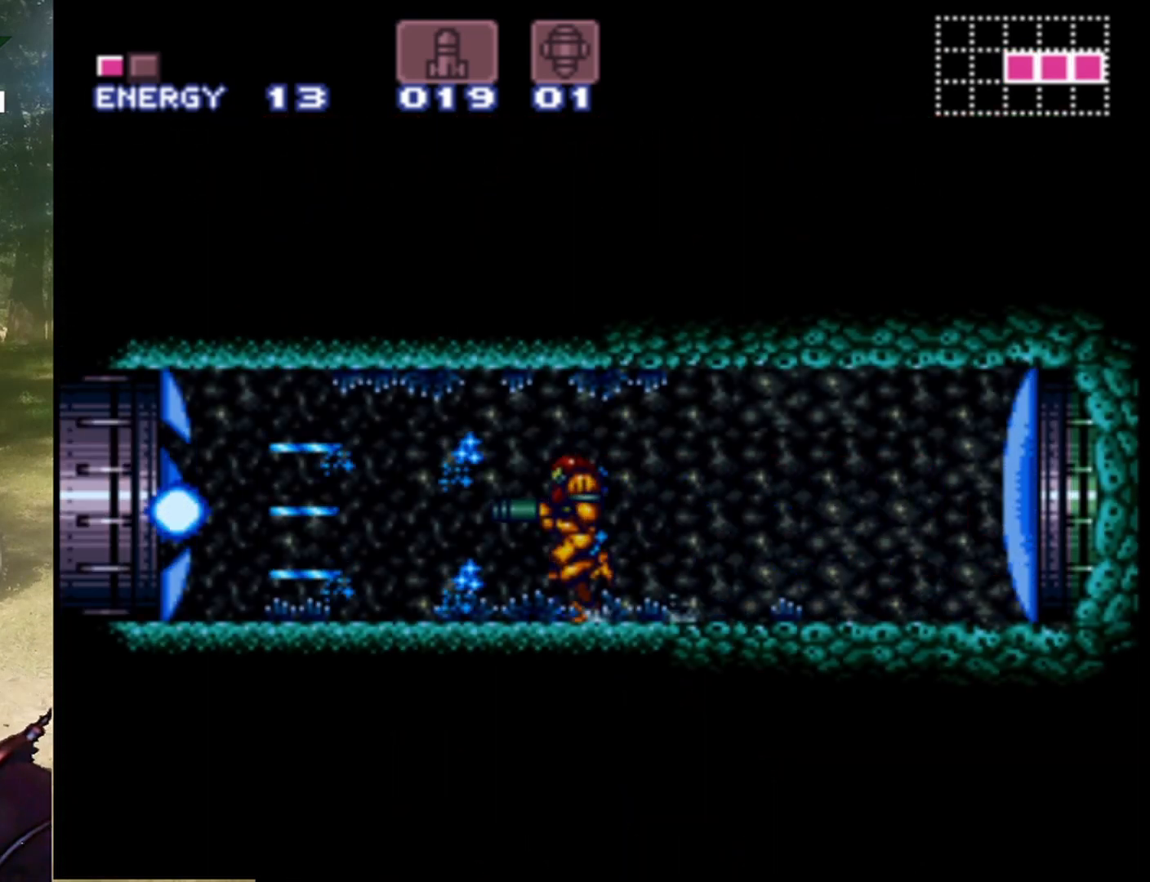
{"buttons": ["DPAD_LEFT"], "events": []}
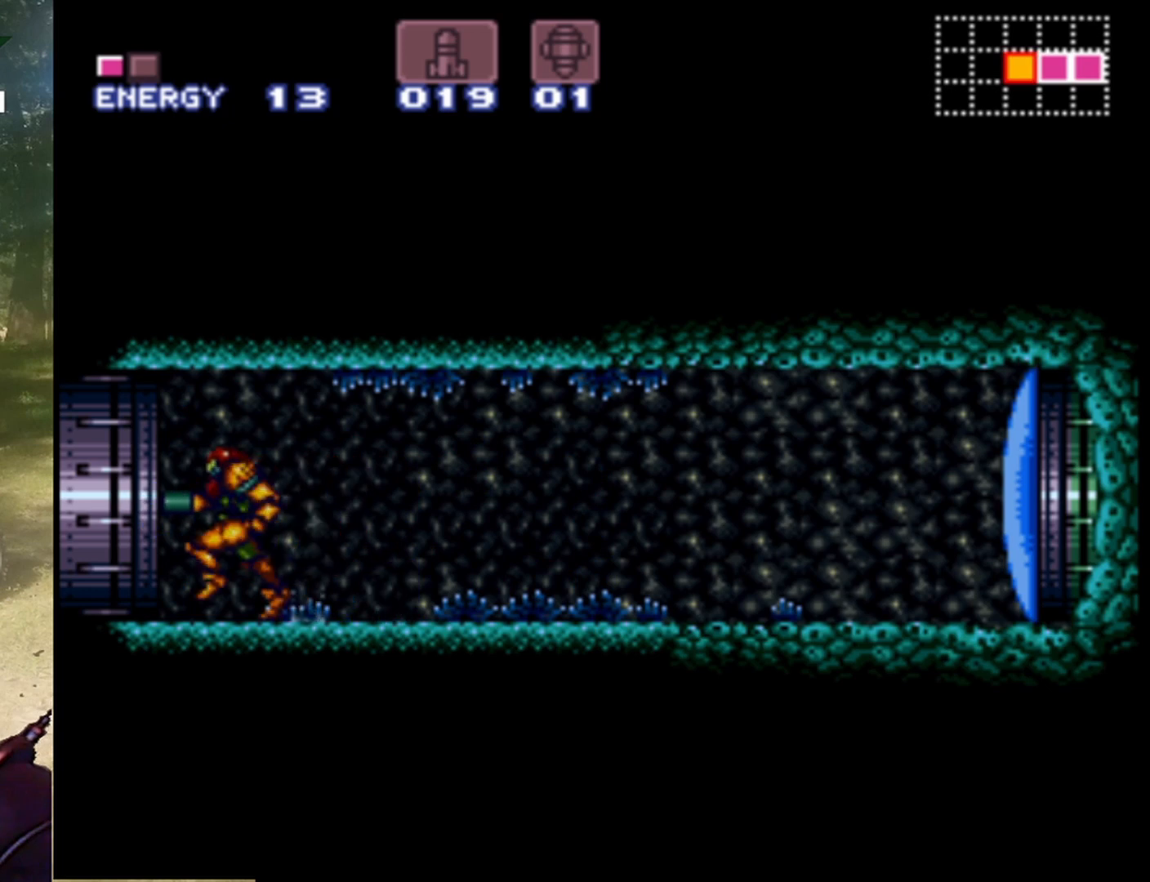
{"buttons": [], "events": [[467, "DPAD_LEFT", "up"]]}
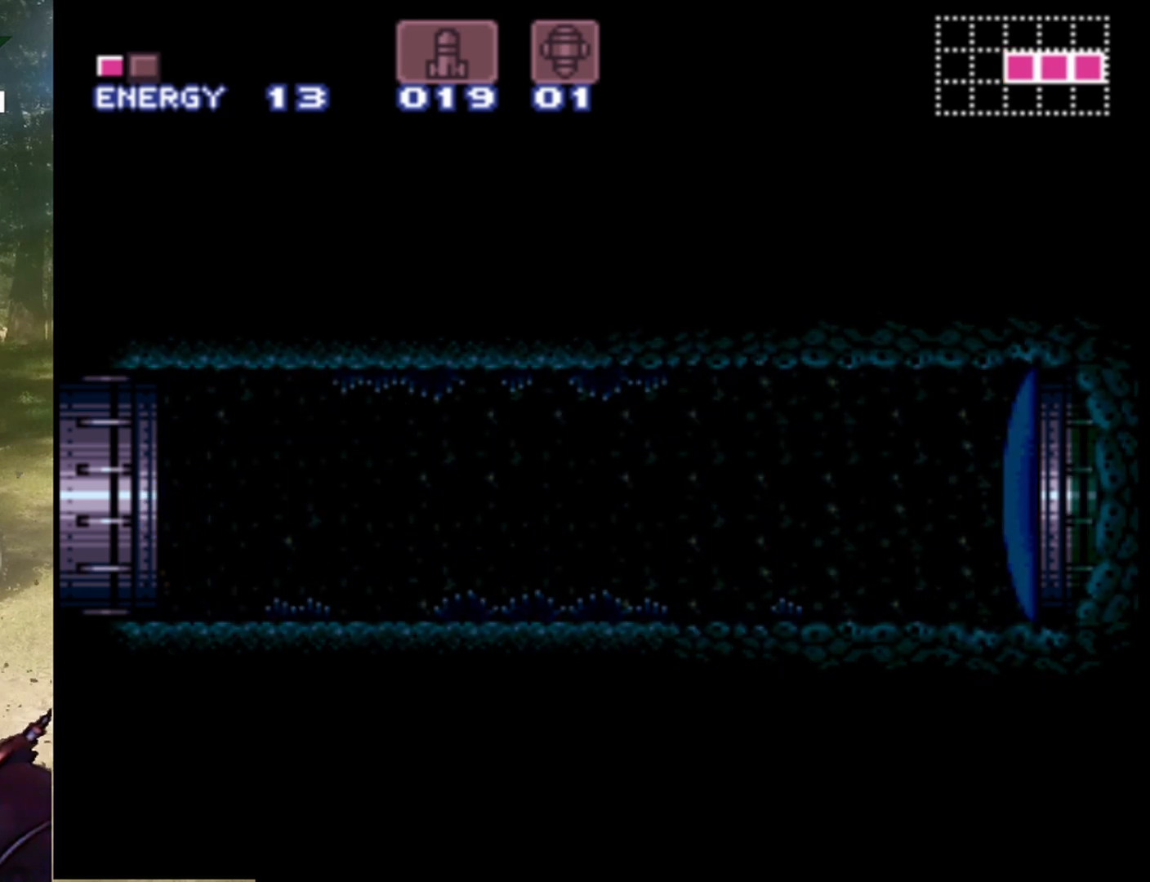
{"buttons": [], "events": []}
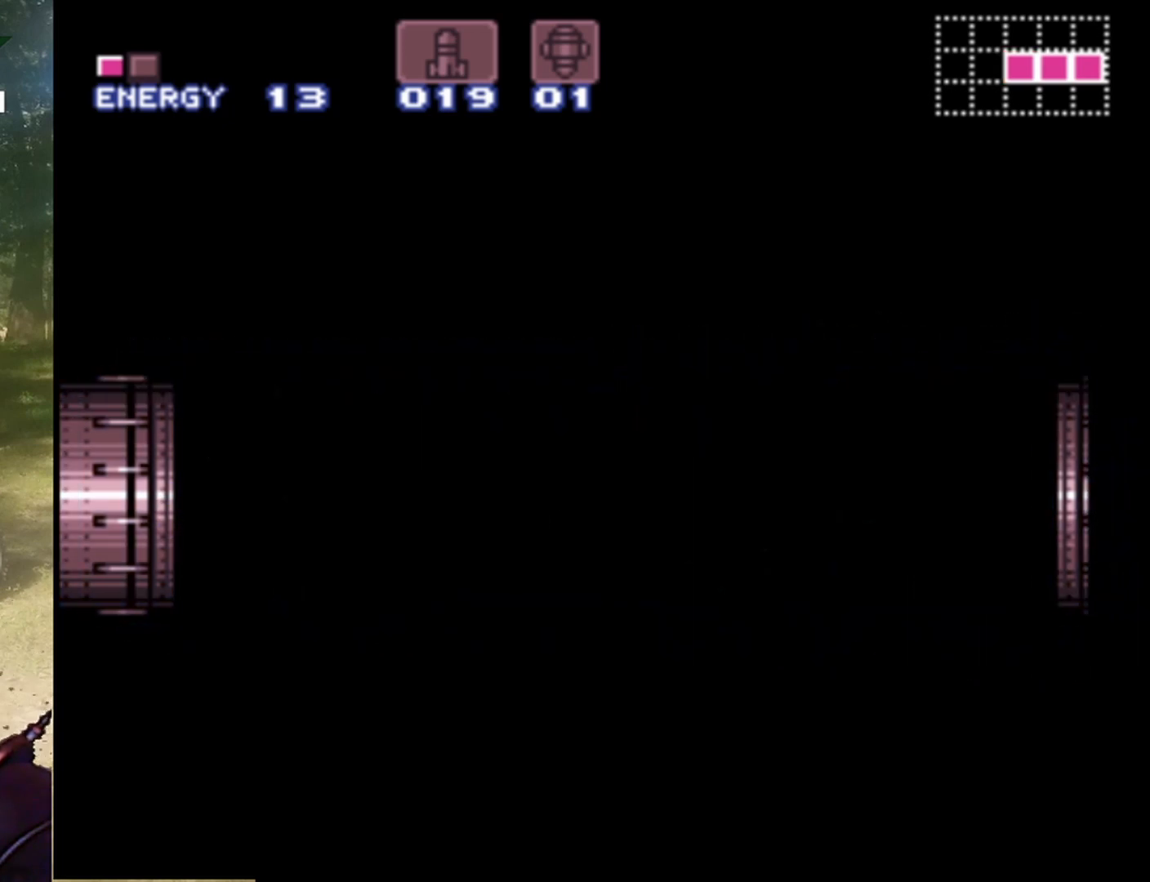
{"buttons": [], "events": []}
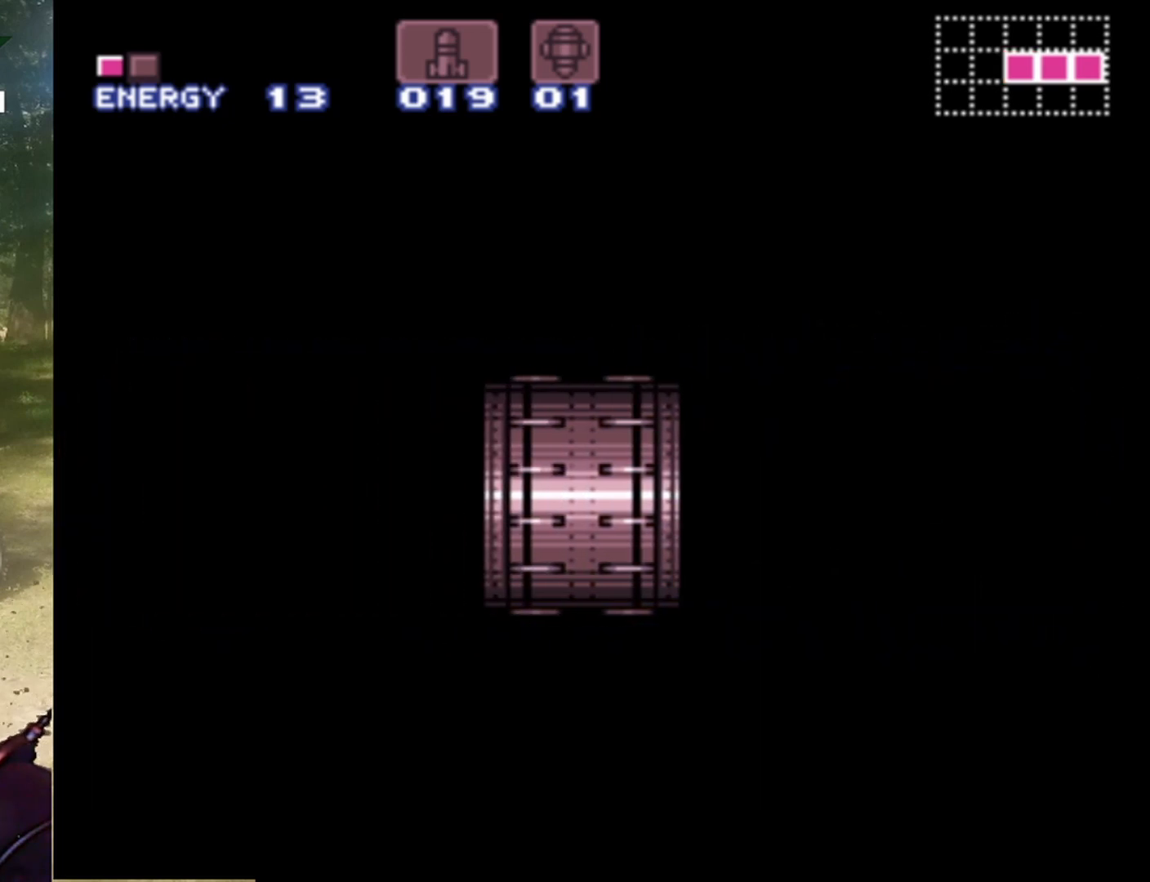
{"buttons": [], "events": []}
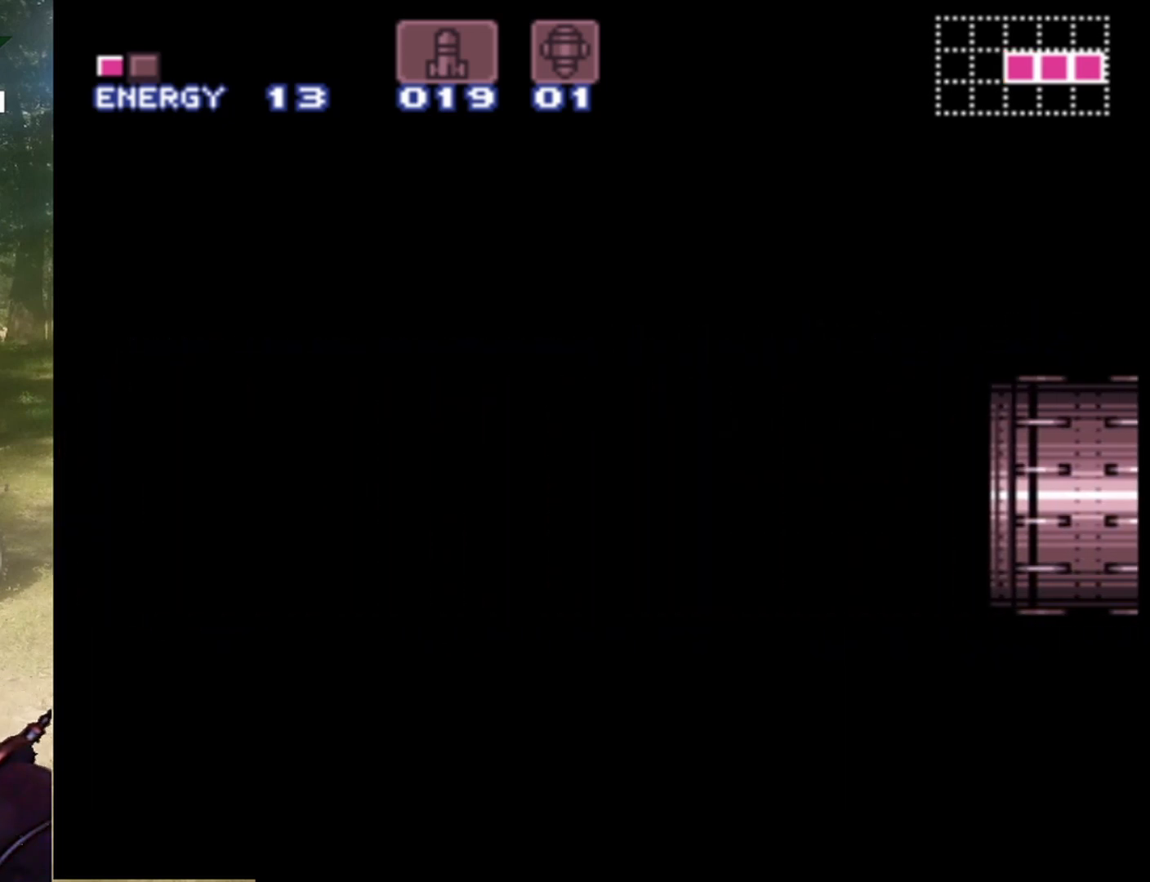
{"buttons": [], "events": []}
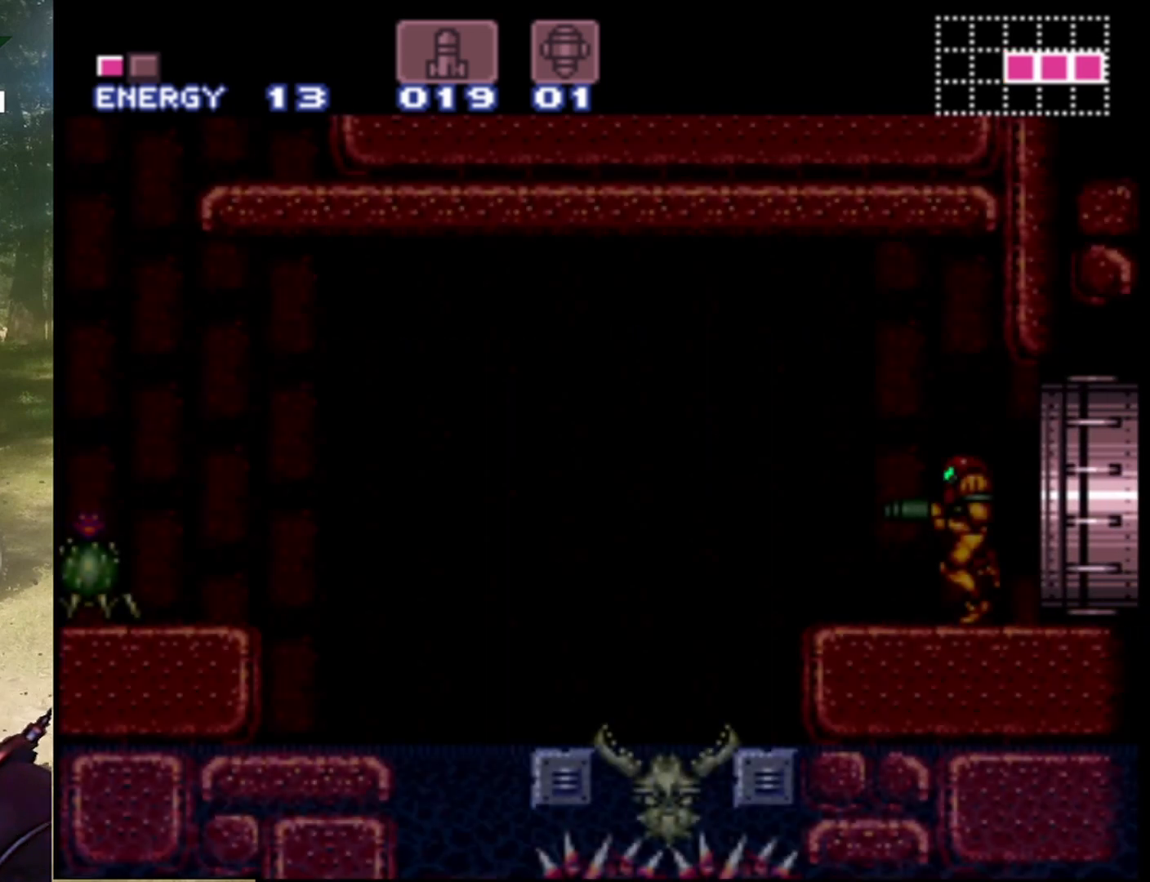
{"buttons": [], "events": []}
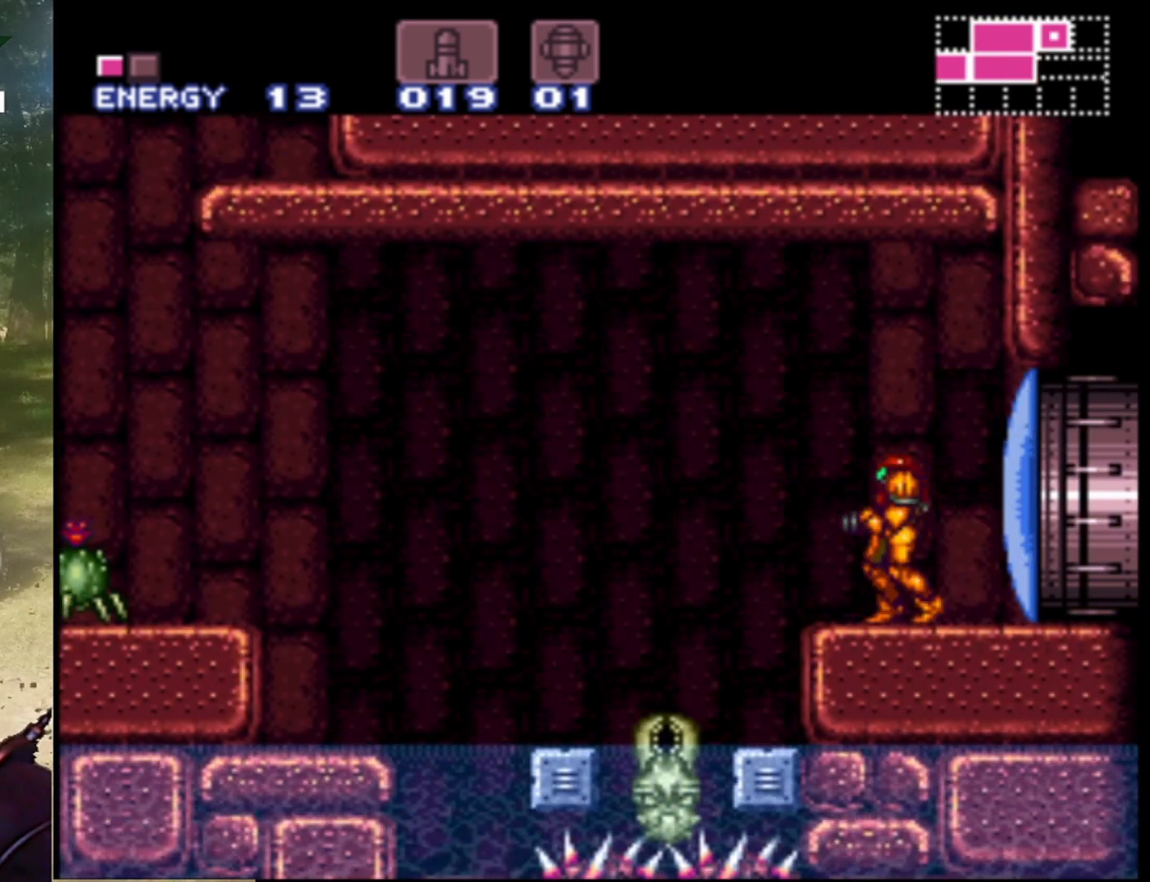
{"buttons": [], "events": []}
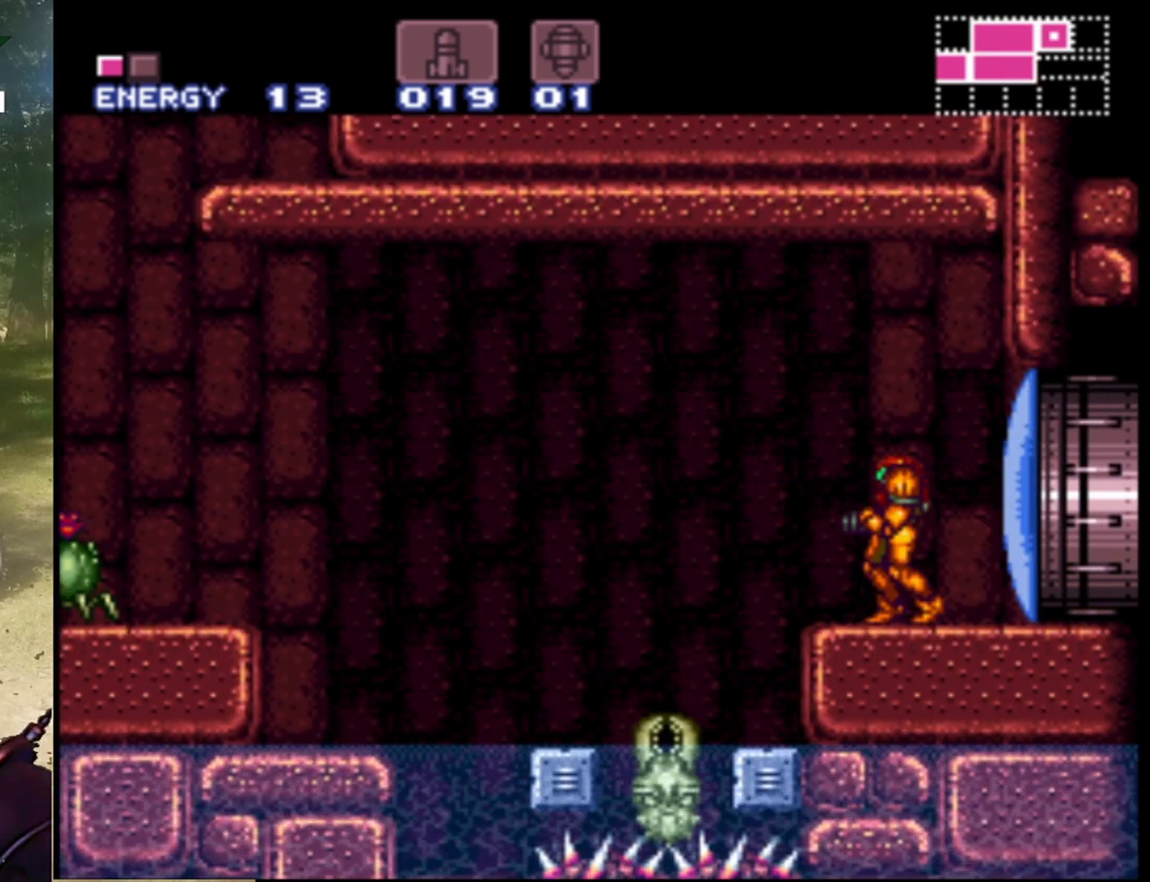
{"buttons": [], "events": []}
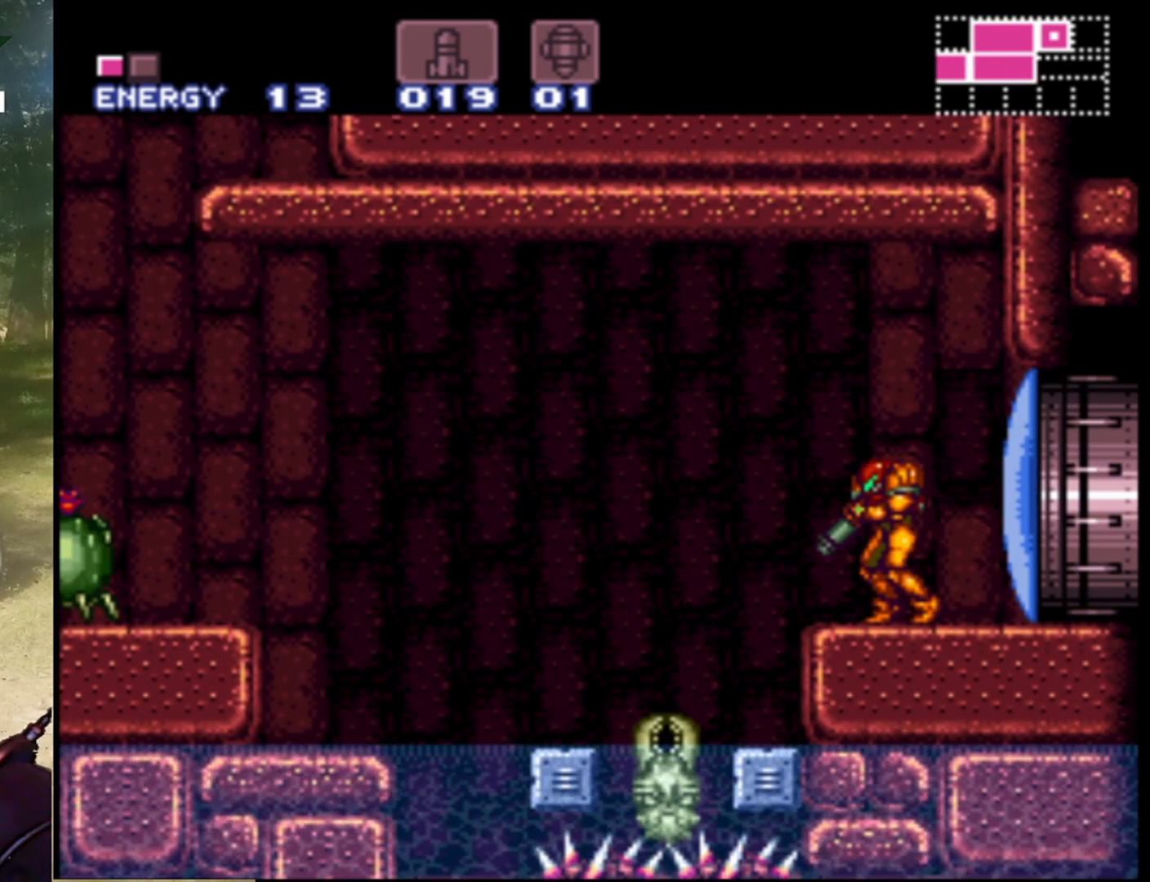
{"buttons": [], "events": [[33, "Y", "down"], [167, "Y", "up"]]}
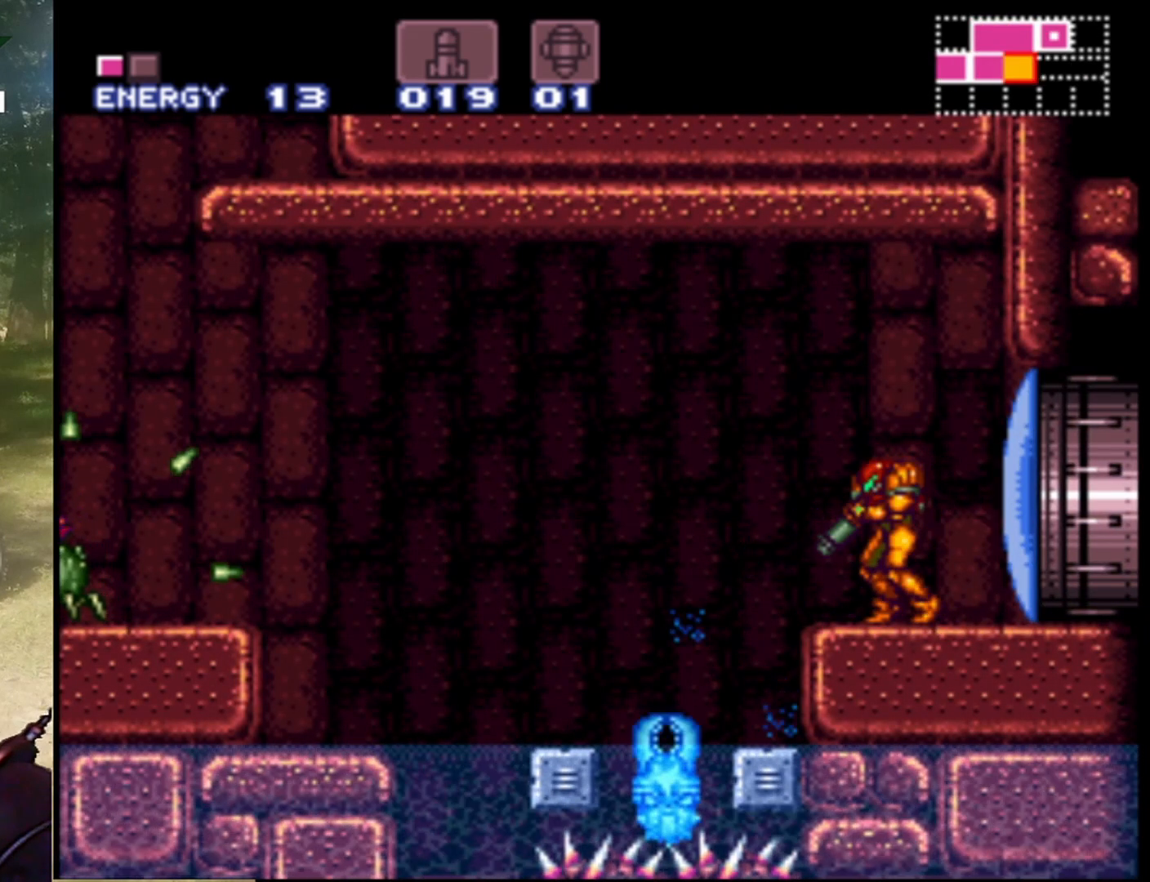
{"buttons": ["DPAD_LEFT"], "events": [[333, "DPAD_LEFT", "down"]]}
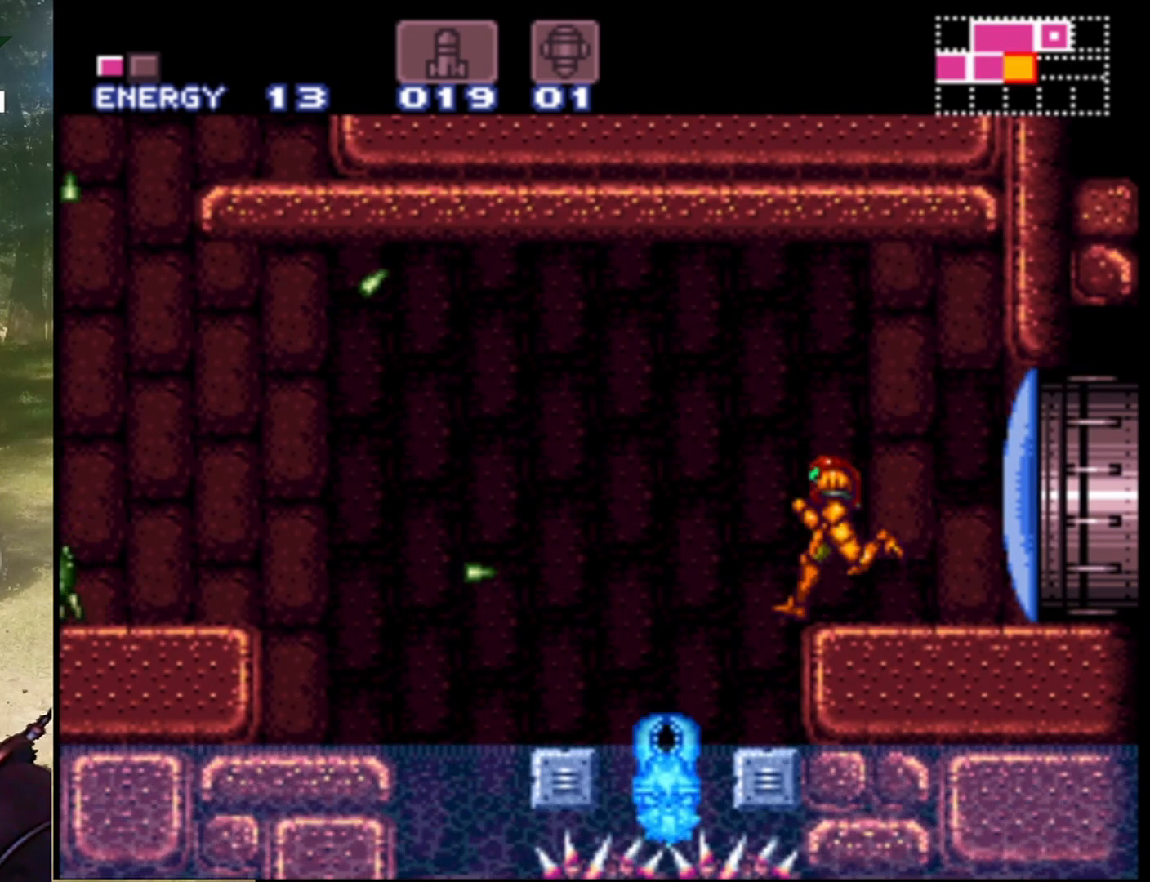
{"buttons": ["DPAD_LEFT"], "events": [[33, "B", "down"], [200, "B", "up"]]}
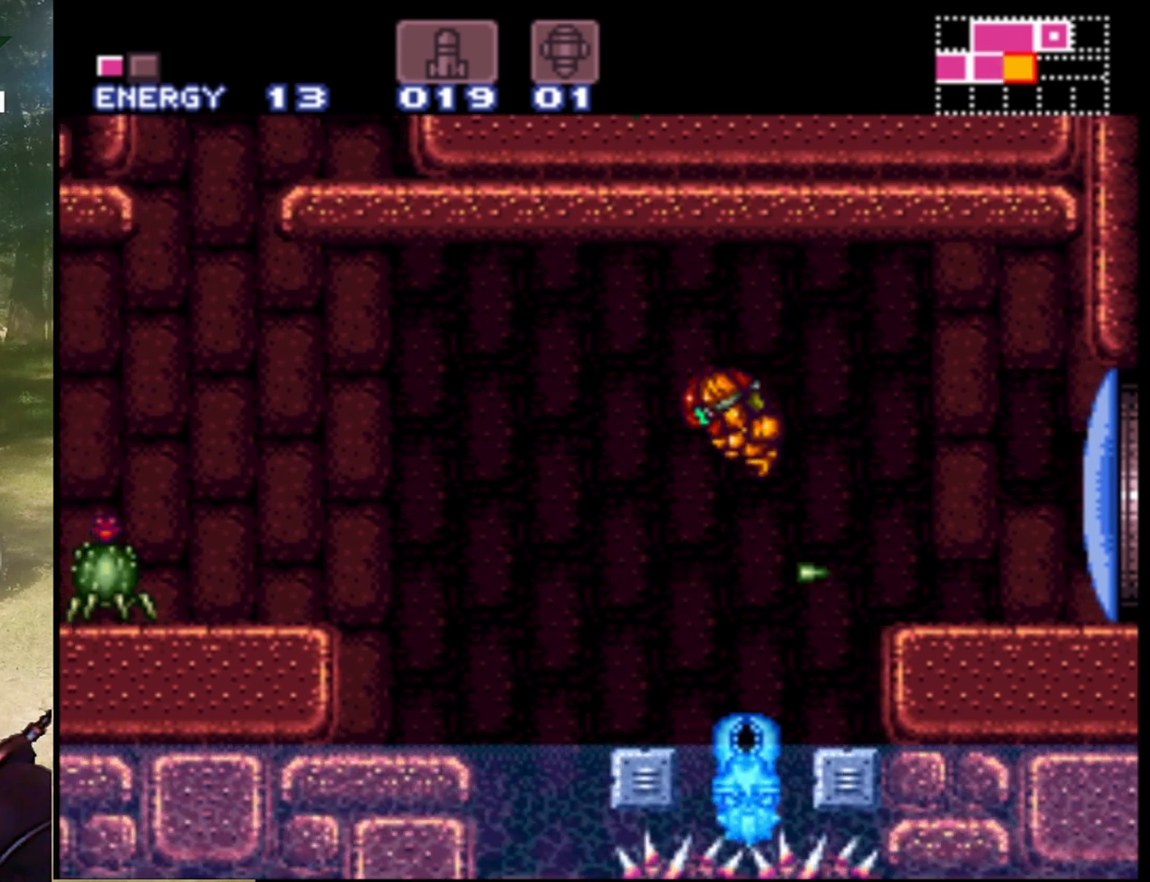
{"buttons": ["B", "DPAD_LEFT"], "events": [[67, "DPAD_LEFT", "up"], [433, "DPAD_LEFT", "down"], [500, "B", "down"]]}
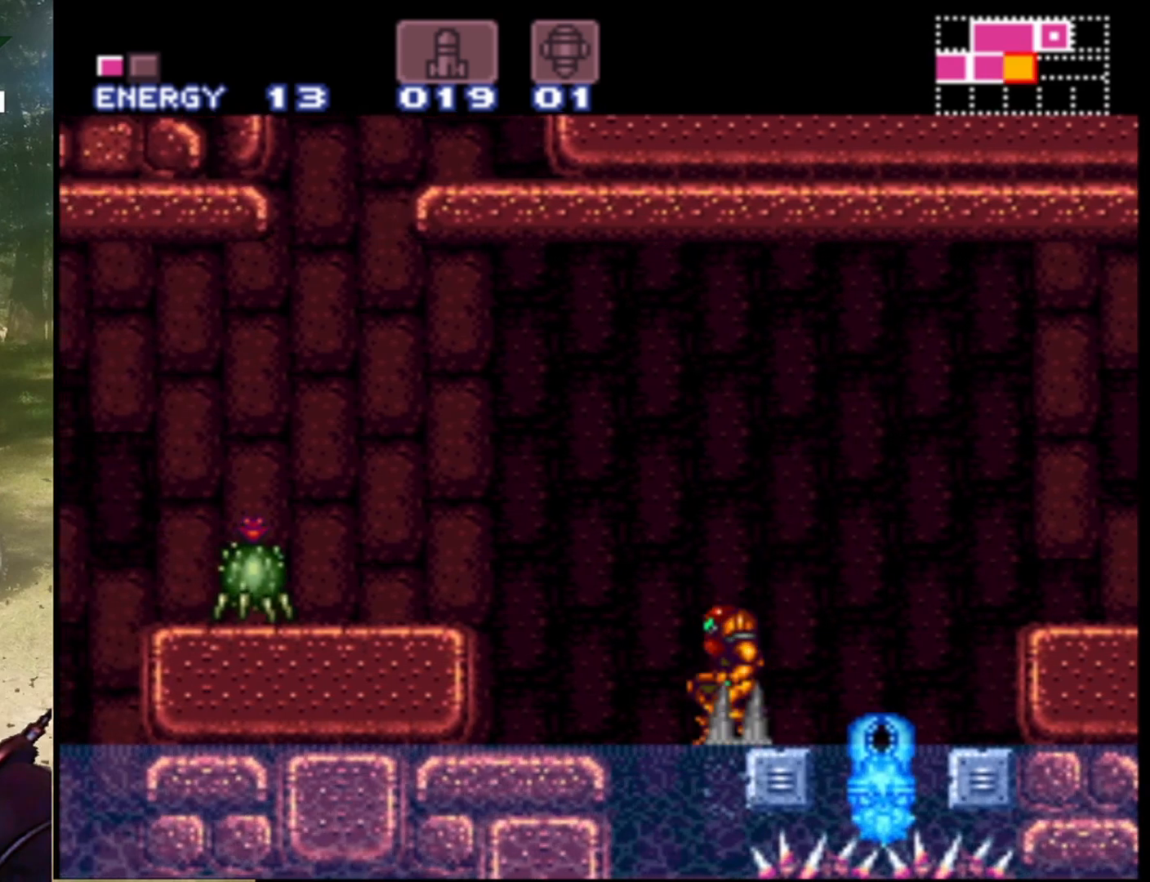
{"buttons": ["DPAD_LEFT"], "events": [[333, "B", "up"]]}
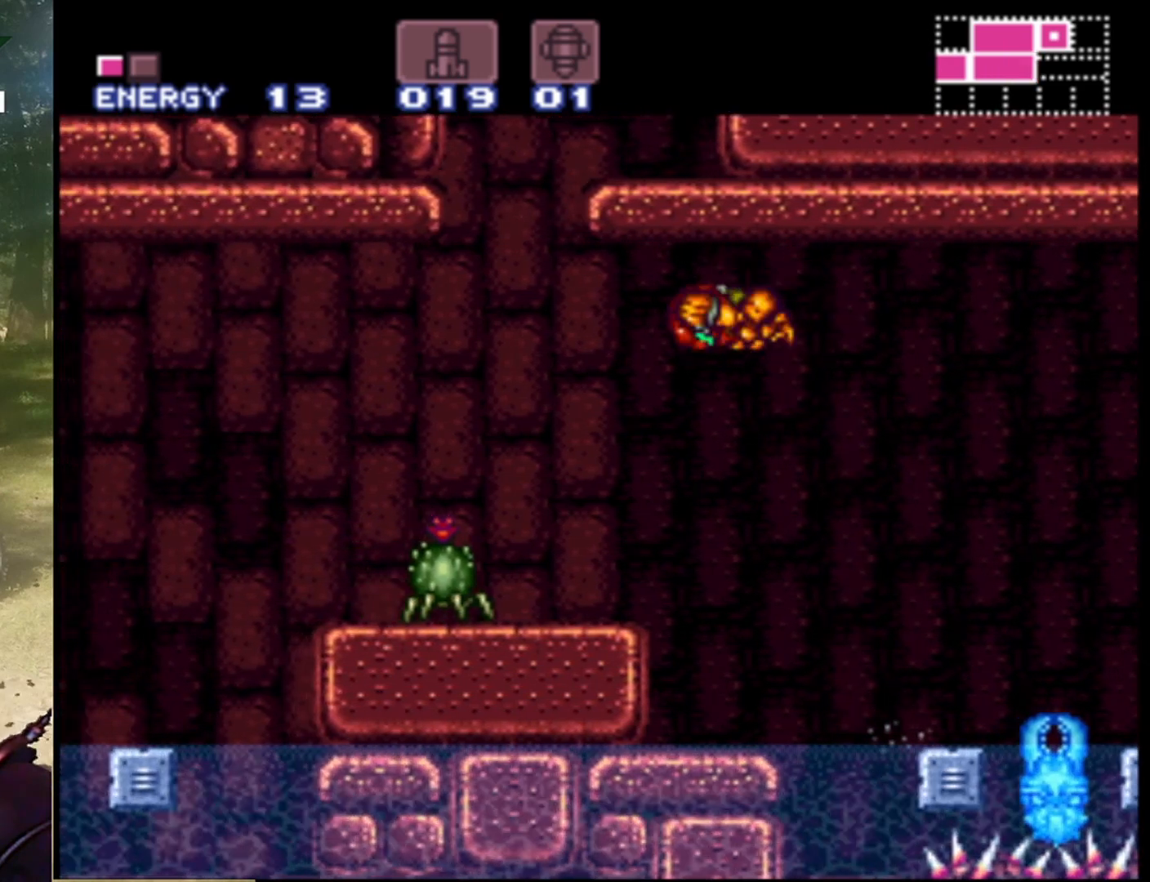
{"buttons": ["Y"], "events": [[67, "DPAD_LEFT", "up"], [367, "Y", "down"]]}
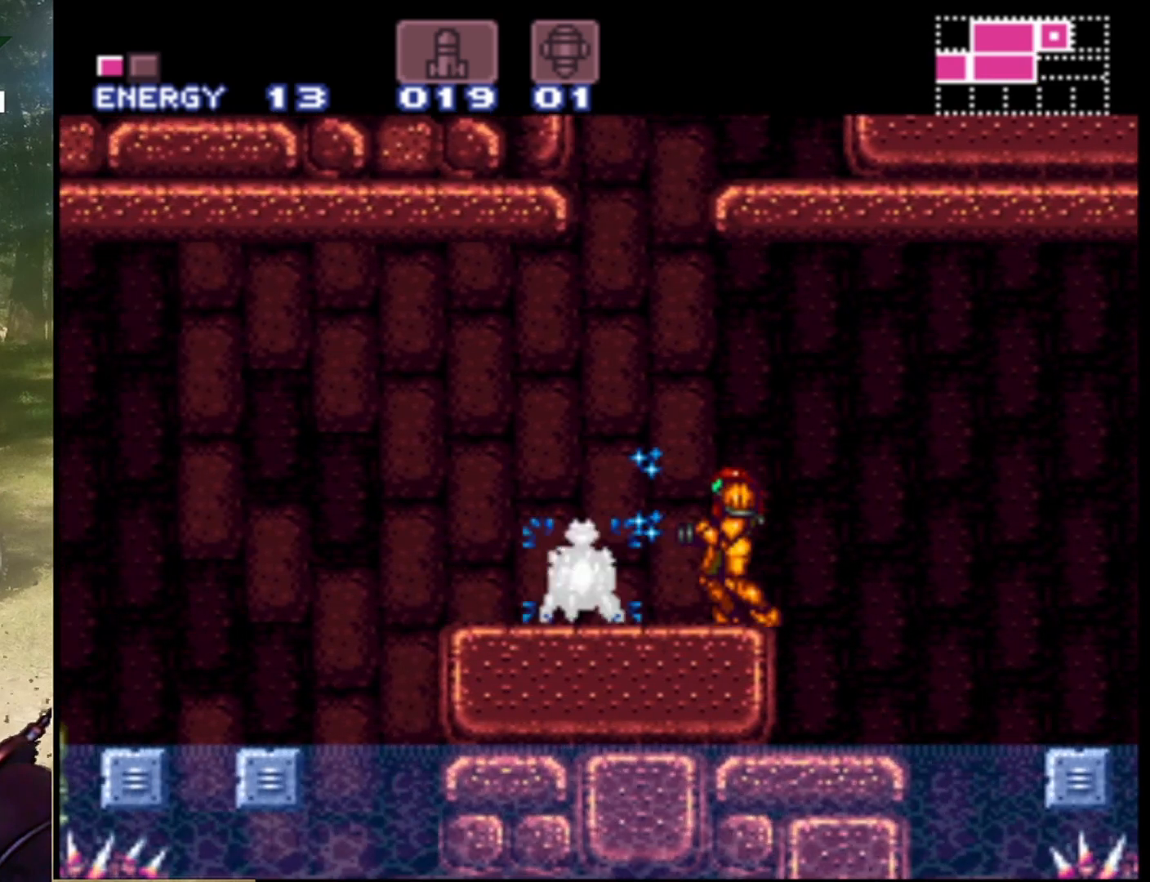
{"buttons": [], "events": [[33, "Y", "up"], [167, "Y", "down"], [233, "Y", "up"]]}
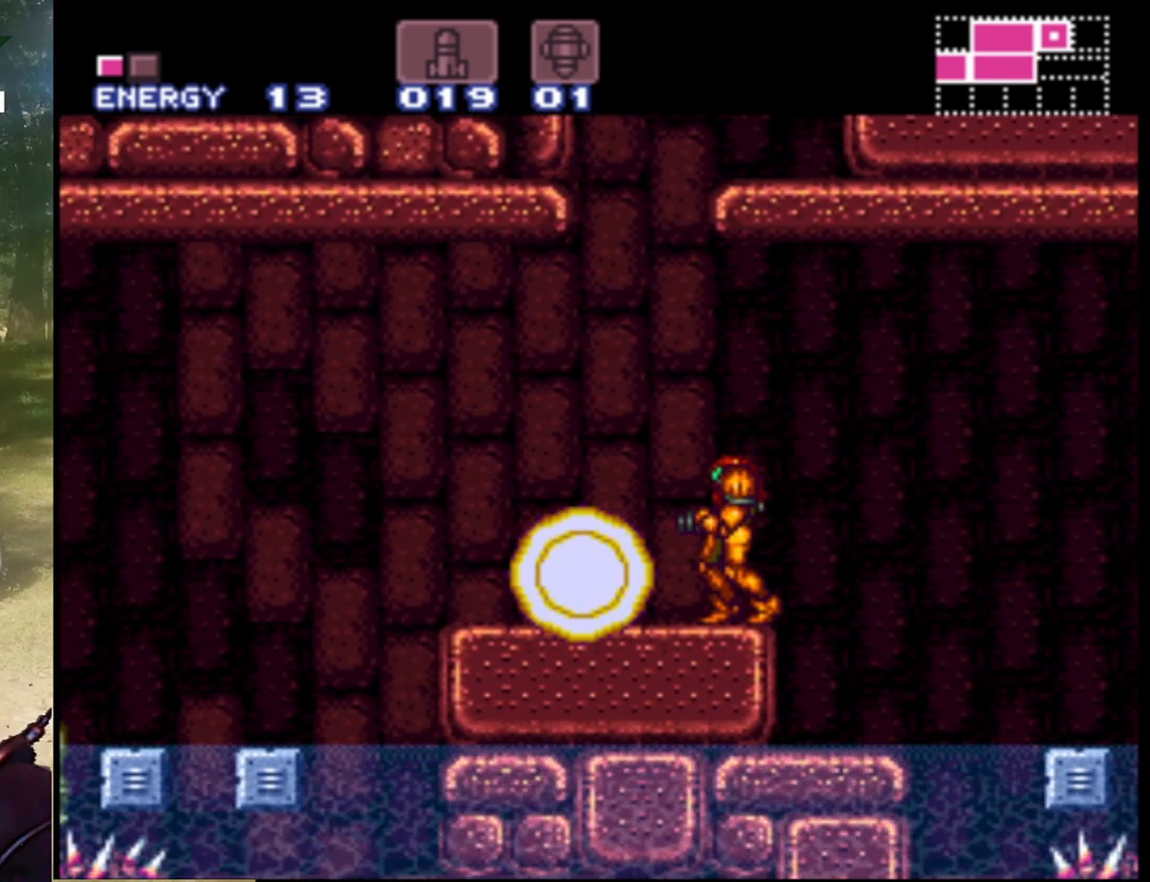
{"buttons": [], "events": [[233, "DPAD_LEFT", "down"], [500, "DPAD_LEFT", "up"]]}
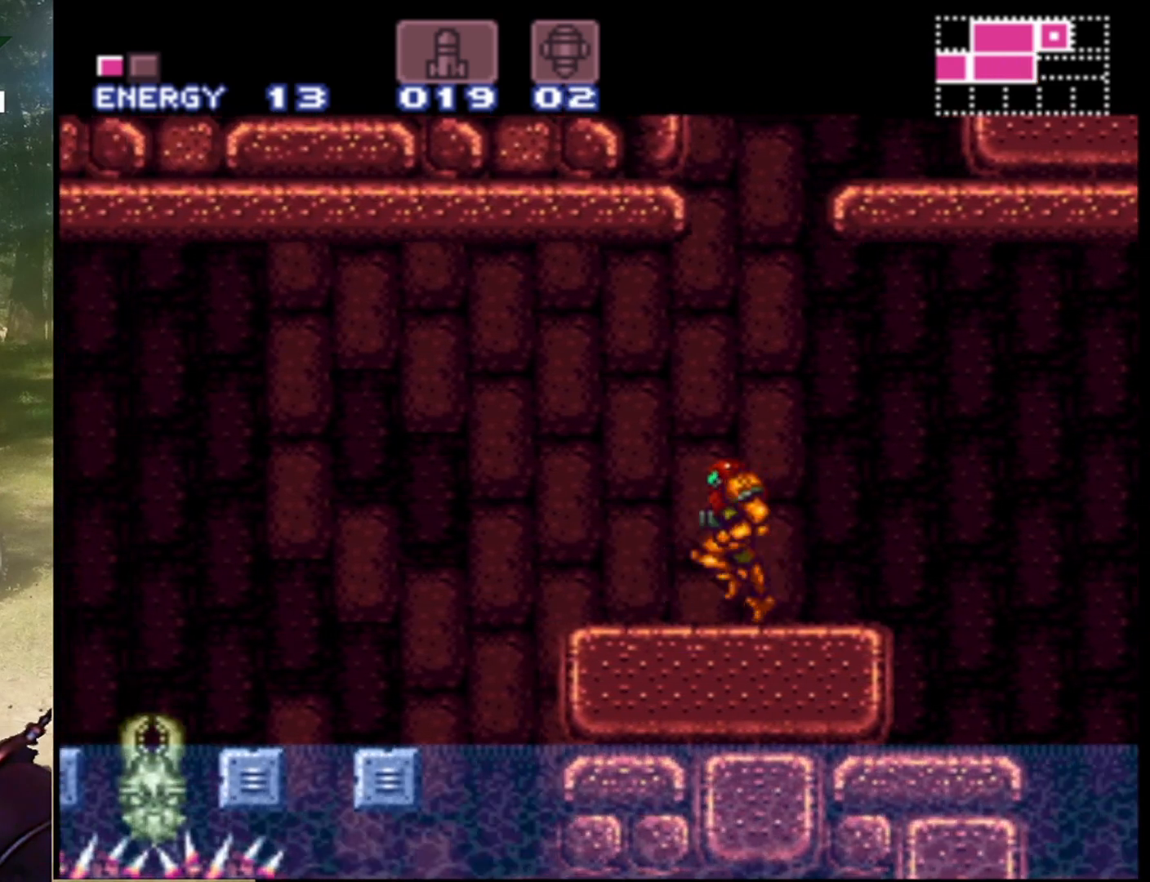
{"buttons": ["B"], "events": [[200, "DPAD_RIGHT", "down"], [367, "DPAD_RIGHT", "up"], [500, "B", "down"]]}
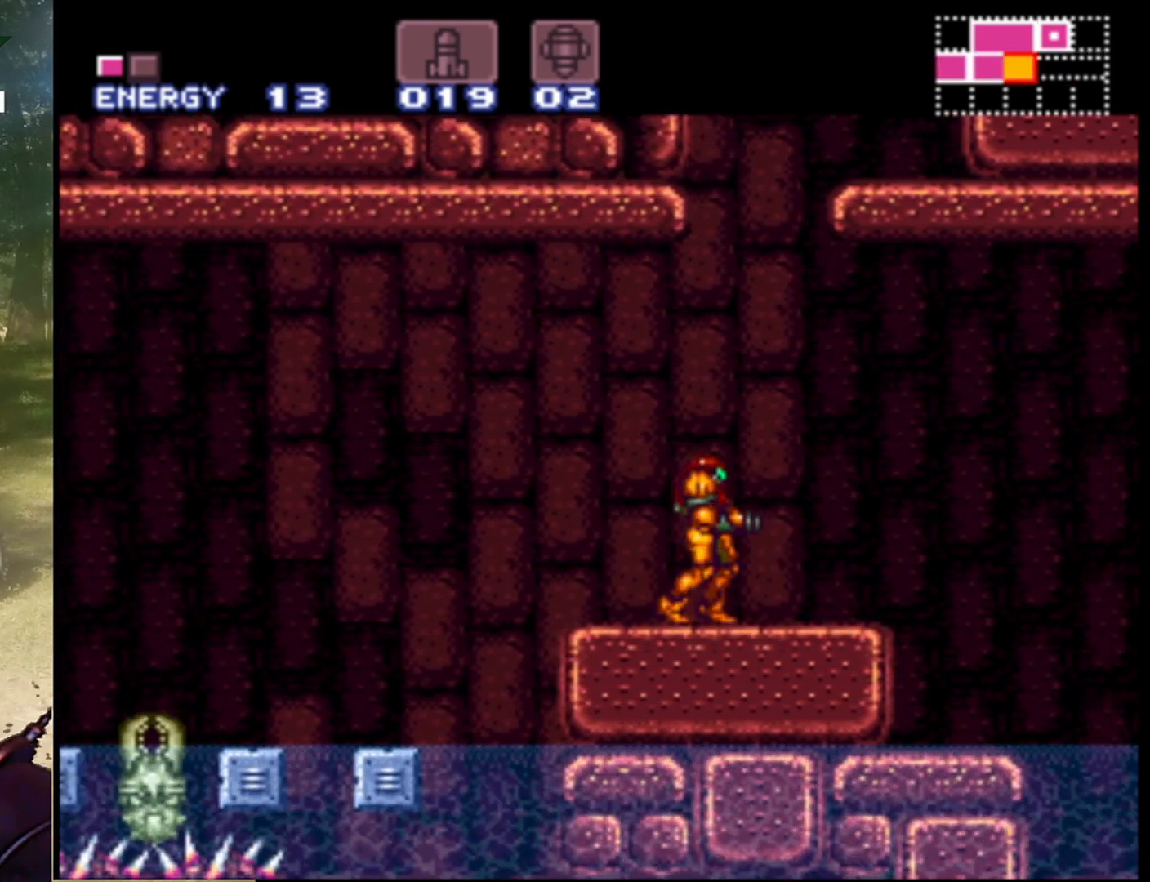
{"buttons": ["B", "DPAD_RIGHT"], "events": [[200, "DPAD_RIGHT", "down"]]}
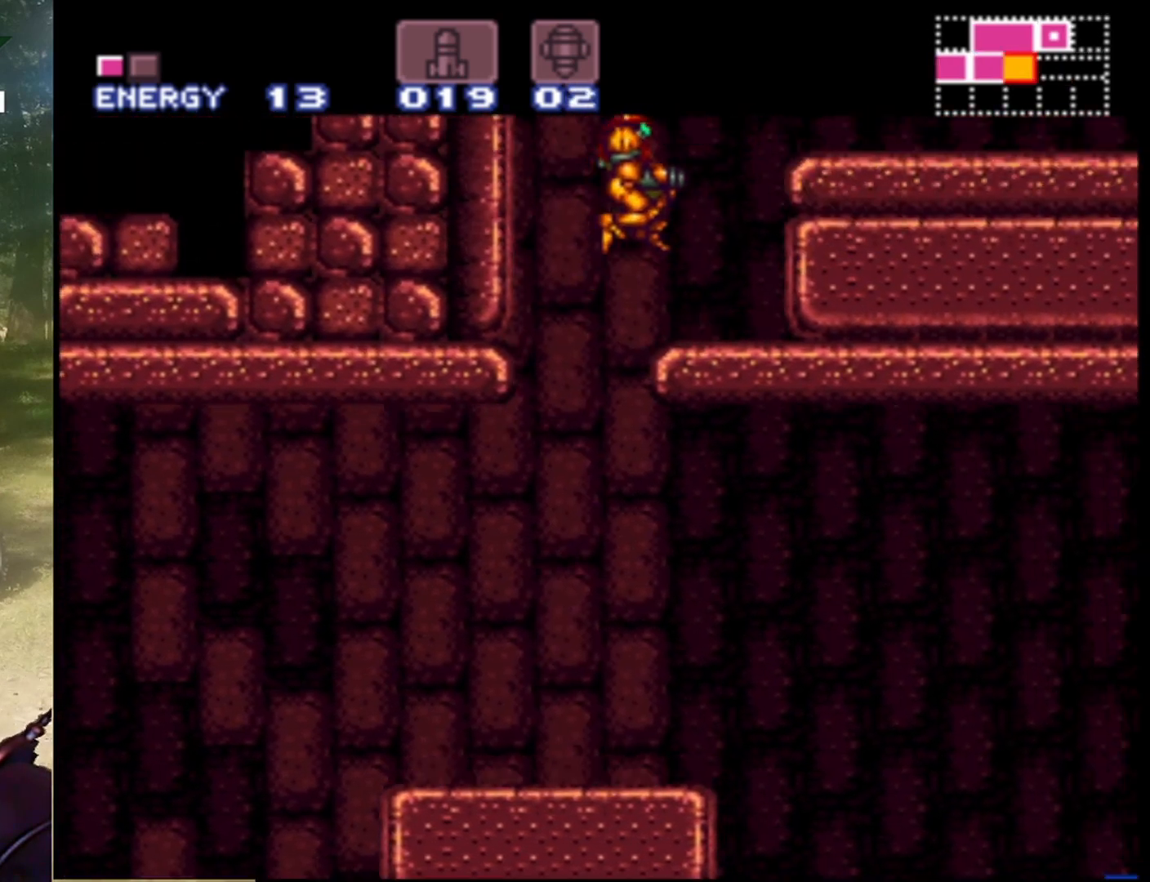
{"buttons": [], "events": [[233, "B", "up"], [233, "DPAD_RIGHT", "up"]]}
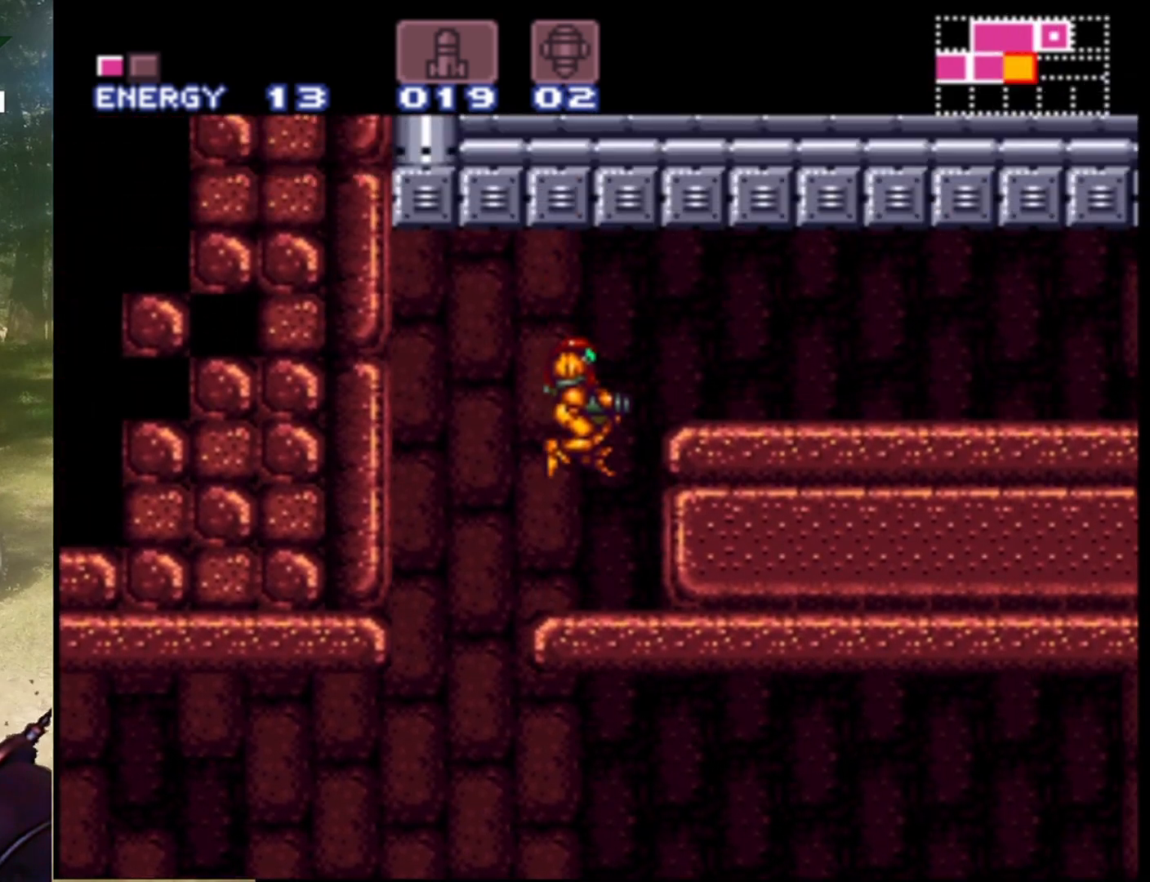
{"buttons": ["B", "DPAD_RIGHT"], "events": [[200, "DPAD_RIGHT", "down"], [333, "B", "down"]]}